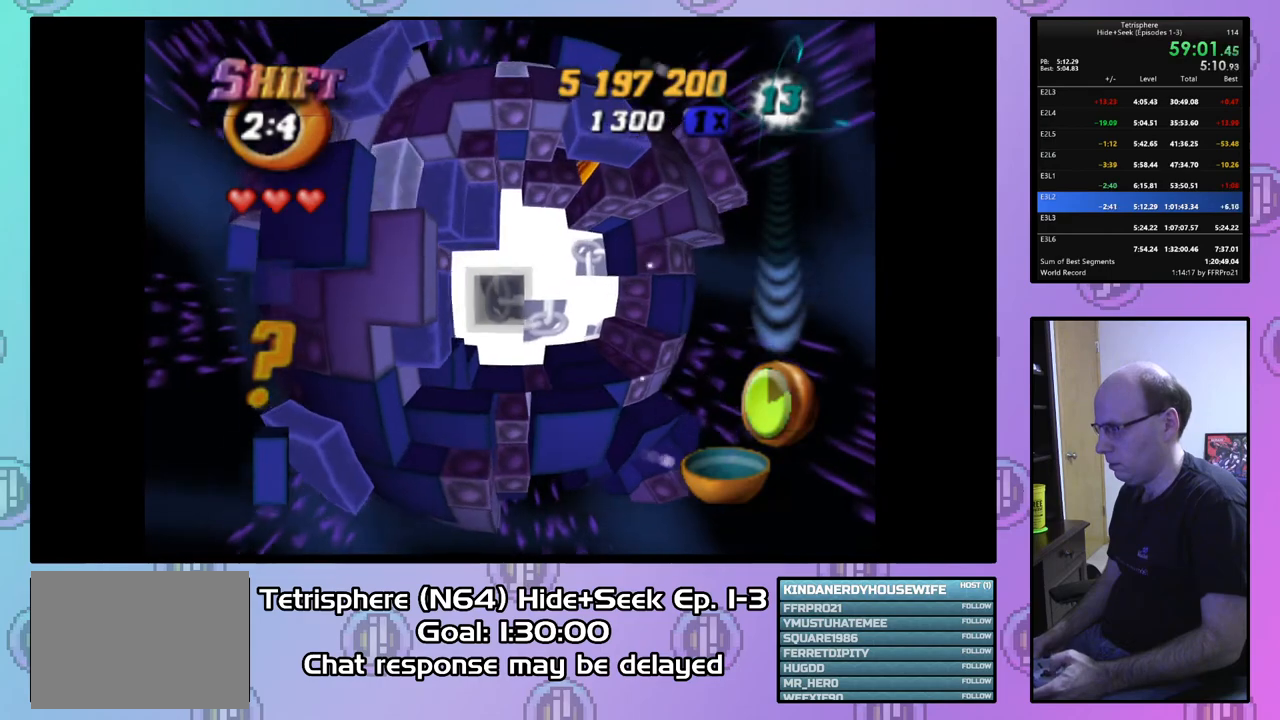
Gameplay with a controller (PlayStation layout); each line is a JSON object with the inputs held at the frame after it. "events" lists button and stick changes between this image and that frame as [ms after this image, input, new state], when the widget could be followed in between. Not read: left_stick.
{"buttons": ["DPAD_UP", "DPAD_RIGHT"], "right_stick": "center", "events": [[33, "DPAD_DOWN", "down"], [100, "DPAD_DOWN", "up"], [133, "SQUARE", "up"], [200, "DPAD_RIGHT", "down"], [300, "DPAD_UP", "down"]]}
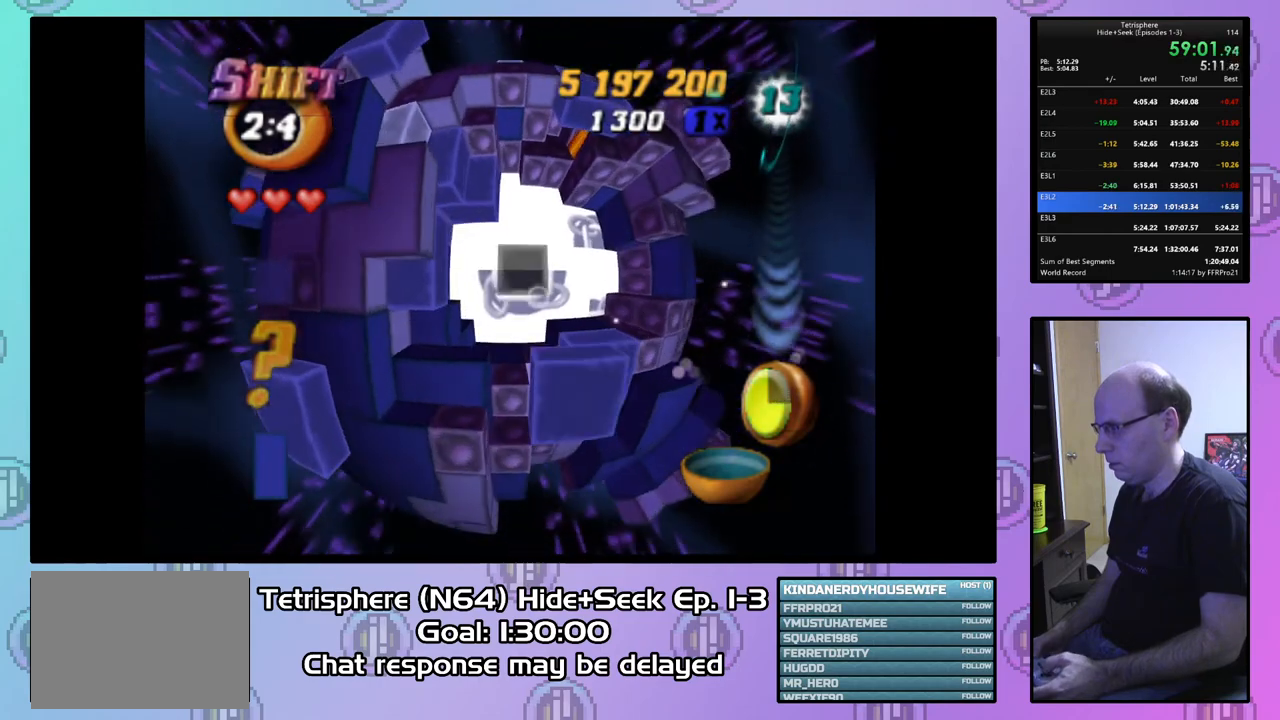
{"buttons": [], "right_stick": "center", "events": [[267, "DPAD_UP", "up"], [300, "DPAD_RIGHT", "up"]]}
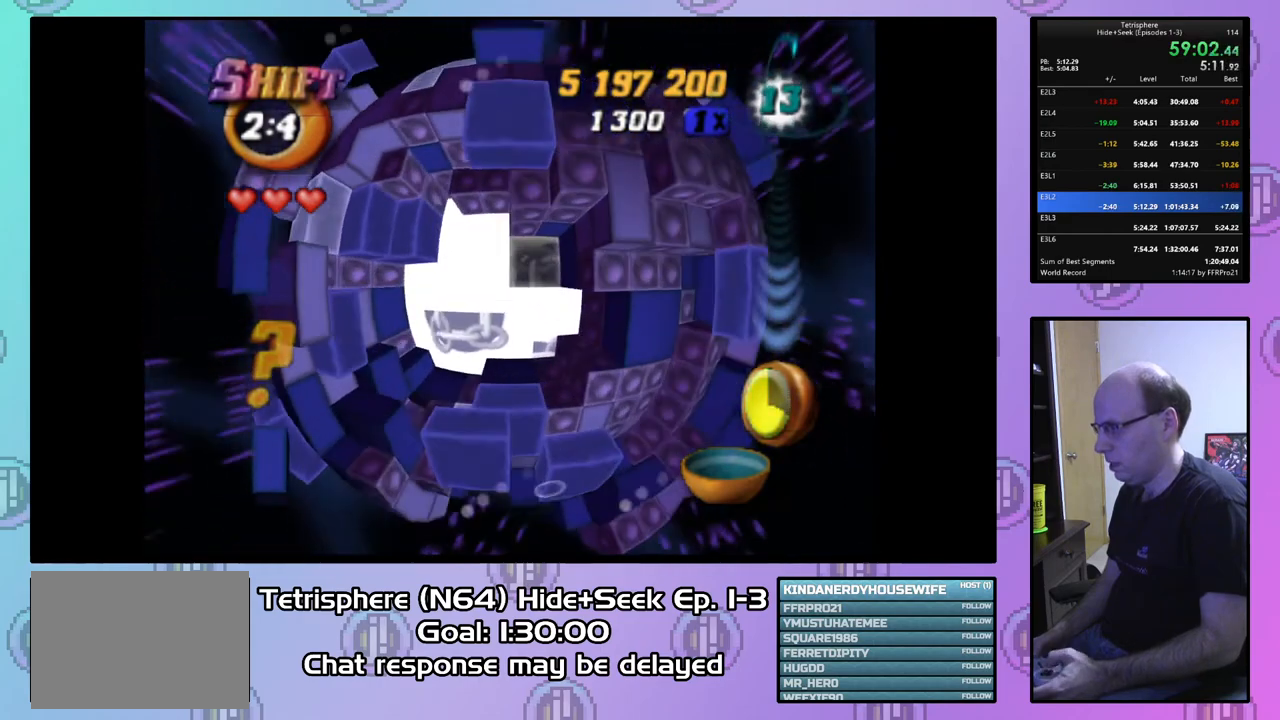
{"buttons": ["SQUARE", "DPAD_DOWN", "DPAD_LEFT"], "right_stick": "center", "events": [[33, "SQUARE", "down"], [133, "DPAD_LEFT", "down"], [500, "DPAD_DOWN", "down"]]}
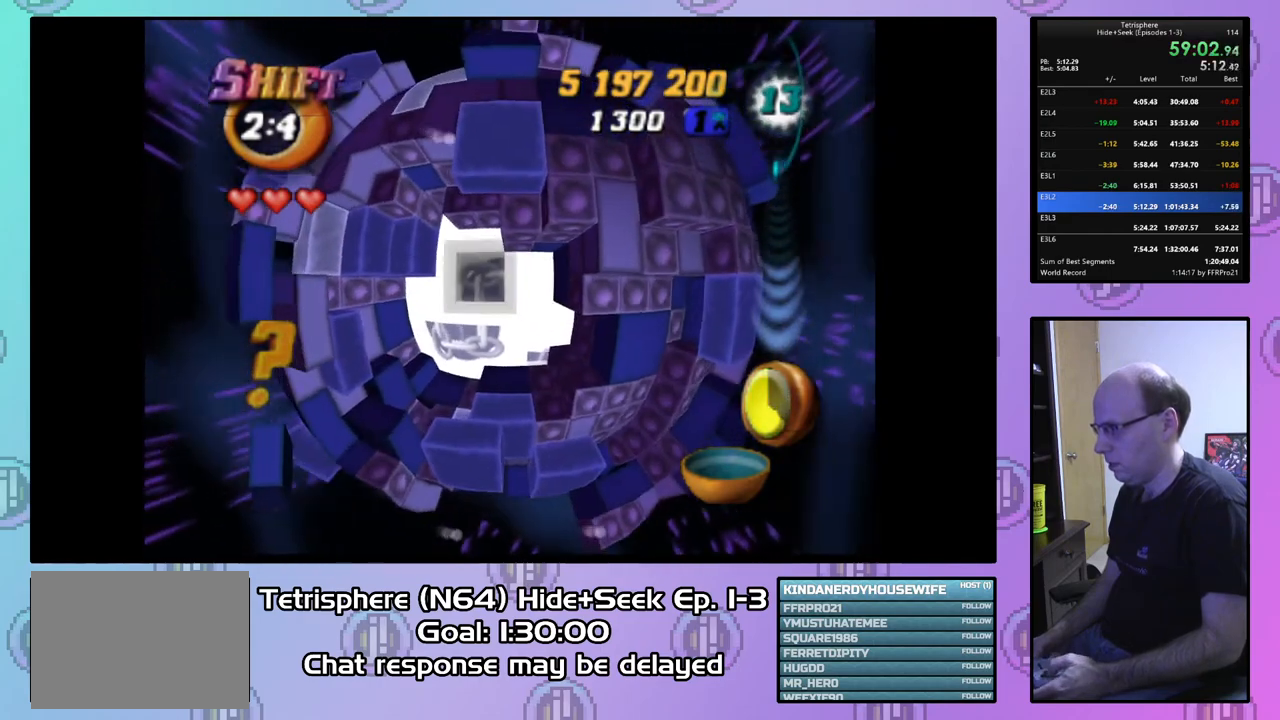
{"buttons": ["SQUARE", "DPAD_LEFT"], "right_stick": "center", "events": [[100, "DPAD_LEFT", "up"], [167, "DPAD_DOWN", "up"], [433, "DPAD_LEFT", "down"]]}
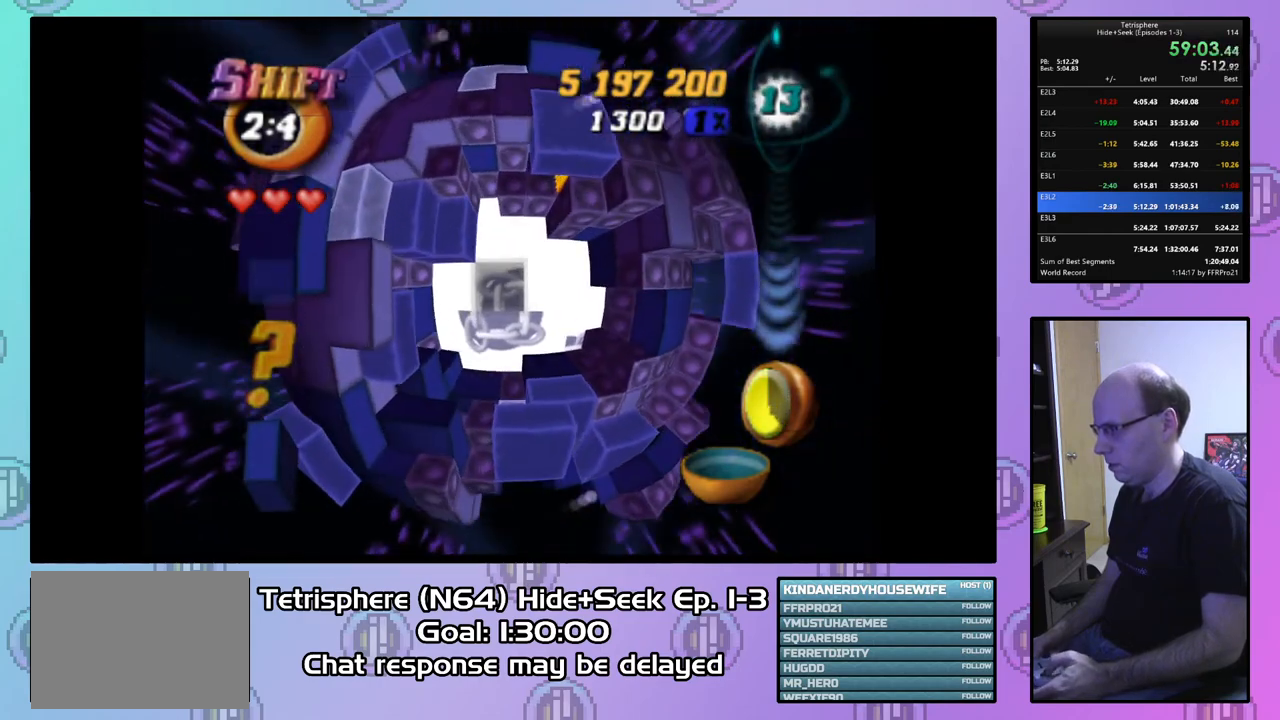
{"buttons": ["DPAD_RIGHT"], "right_stick": "center", "events": [[33, "DPAD_LEFT", "up"], [133, "DPAD_RIGHT", "down"], [133, "SQUARE", "up"]]}
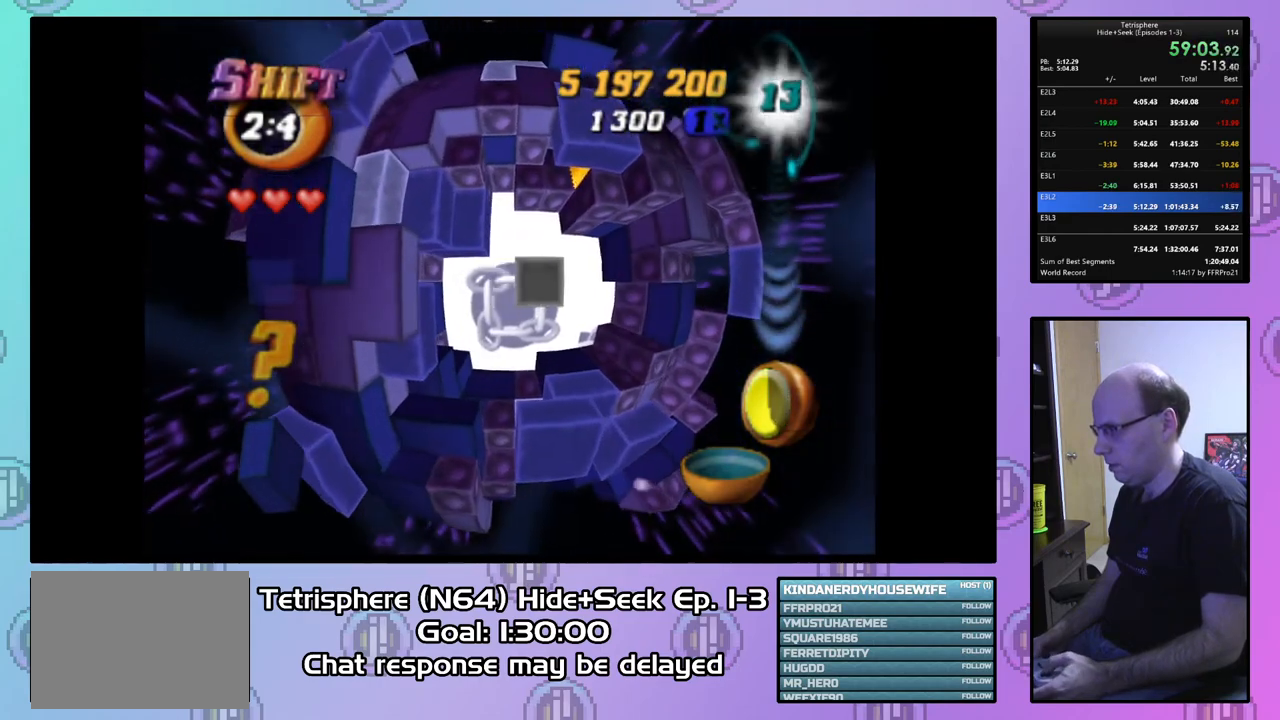
{"buttons": [], "right_stick": "center", "events": [[300, "DPAD_RIGHT", "up"], [400, "DPAD_DOWN", "down"], [467, "DPAD_DOWN", "up"]]}
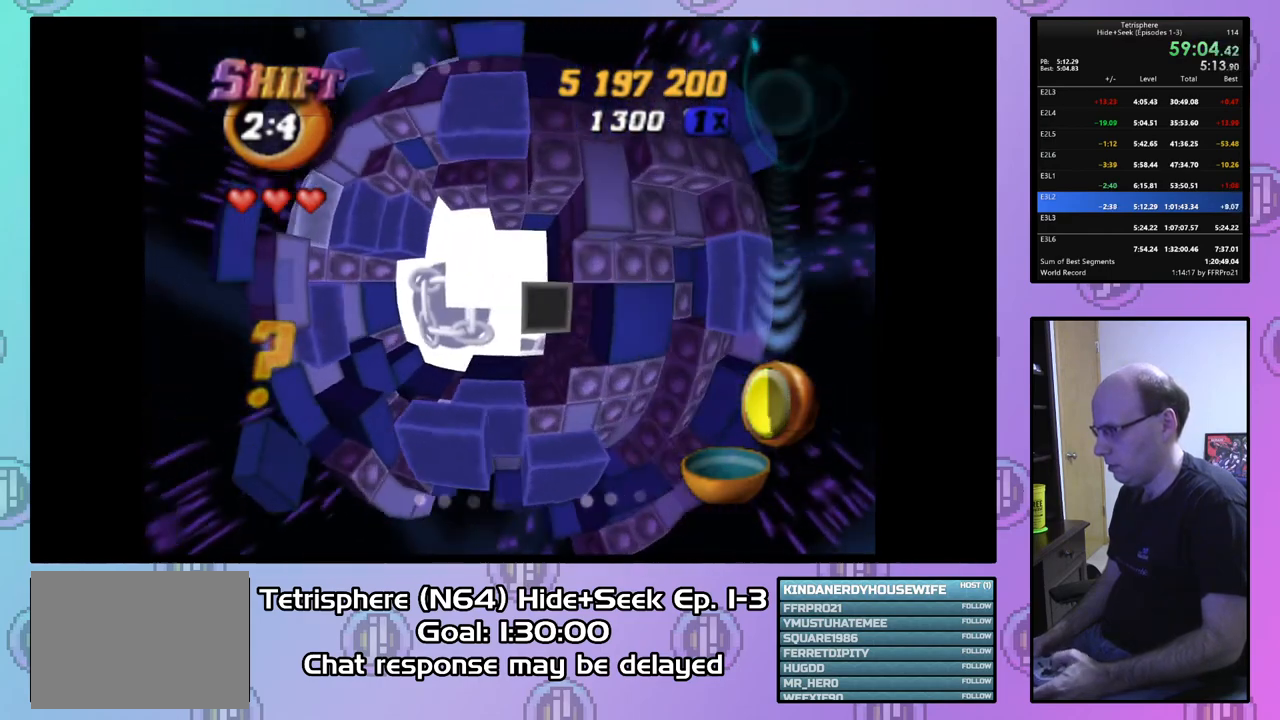
{"buttons": ["SQUARE", "DPAD_UP"], "right_stick": "center", "events": [[33, "DPAD_DOWN", "down"], [133, "DPAD_DOWN", "up"], [200, "DPAD_DOWN", "down"], [333, "DPAD_DOWN", "up"], [367, "SQUARE", "down"], [500, "DPAD_UP", "down"]]}
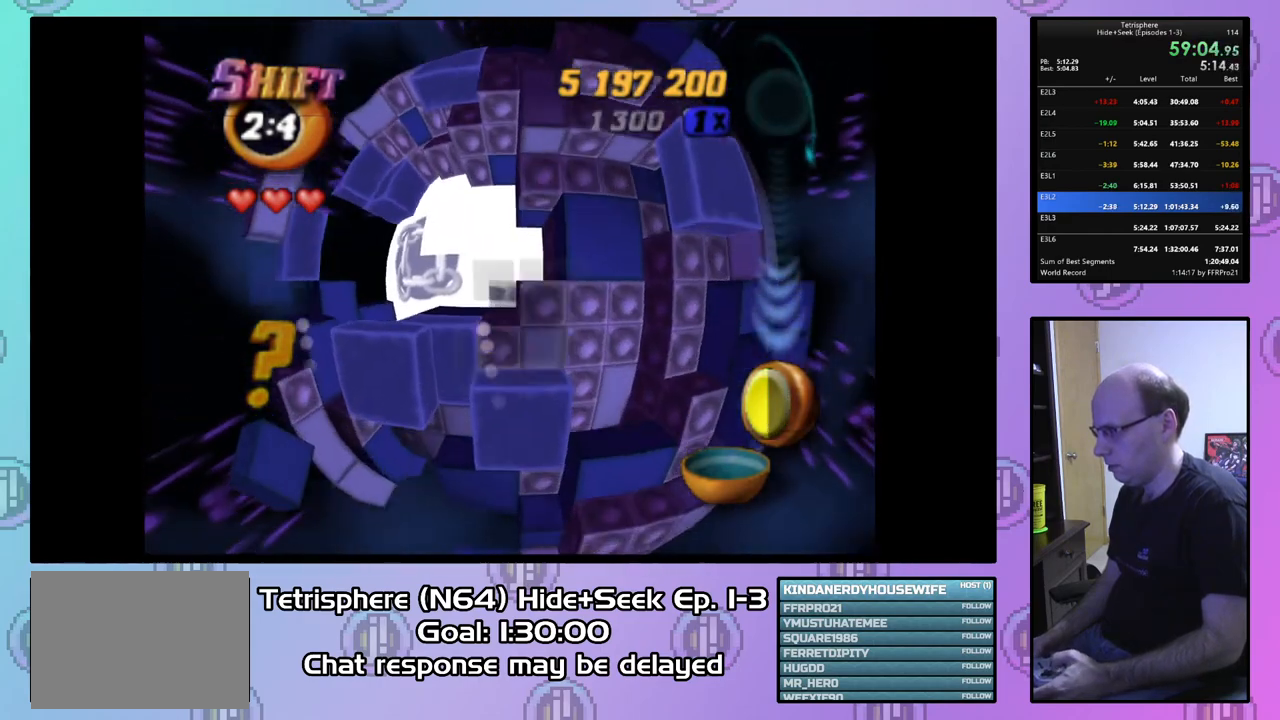
{"buttons": ["SQUARE", "DPAD_UP", "DPAD_LEFT"], "right_stick": "center", "events": [[300, "DPAD_LEFT", "down"]]}
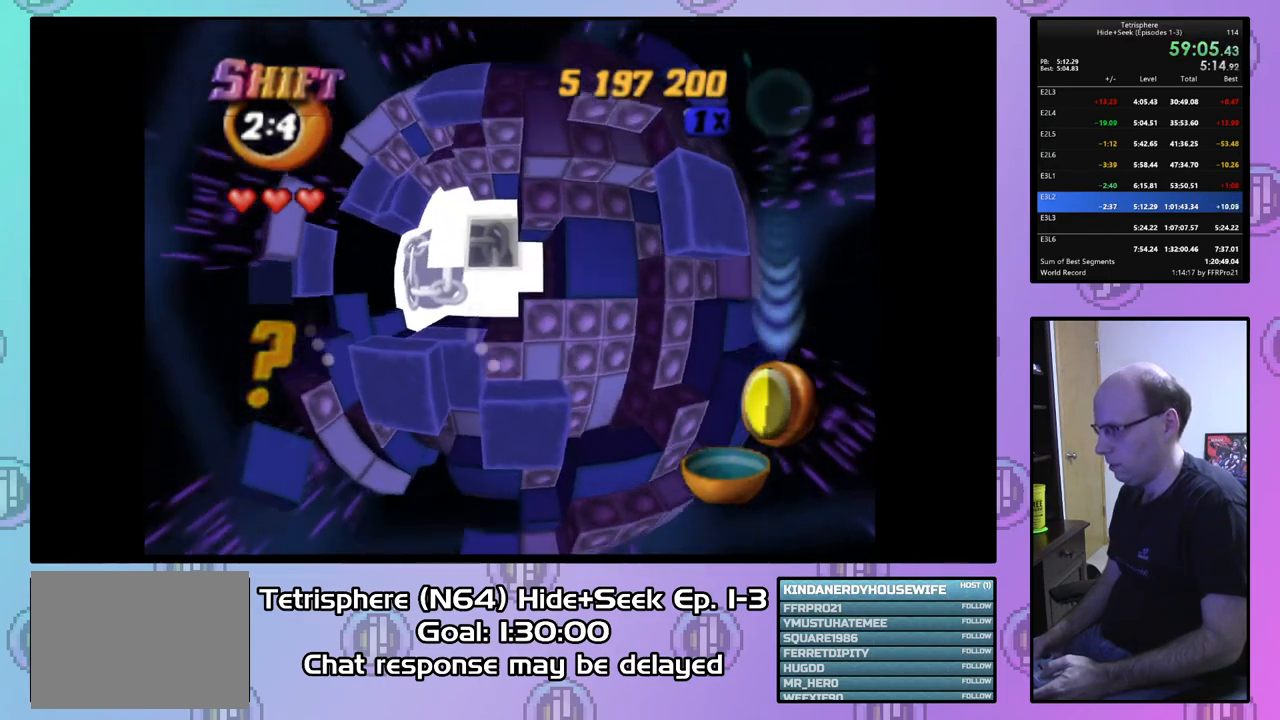
{"buttons": ["DPAD_UP"], "right_stick": "center", "events": [[33, "DPAD_UP", "up"], [300, "DPAD_LEFT", "up"], [467, "SQUARE", "up"], [500, "DPAD_UP", "down"]]}
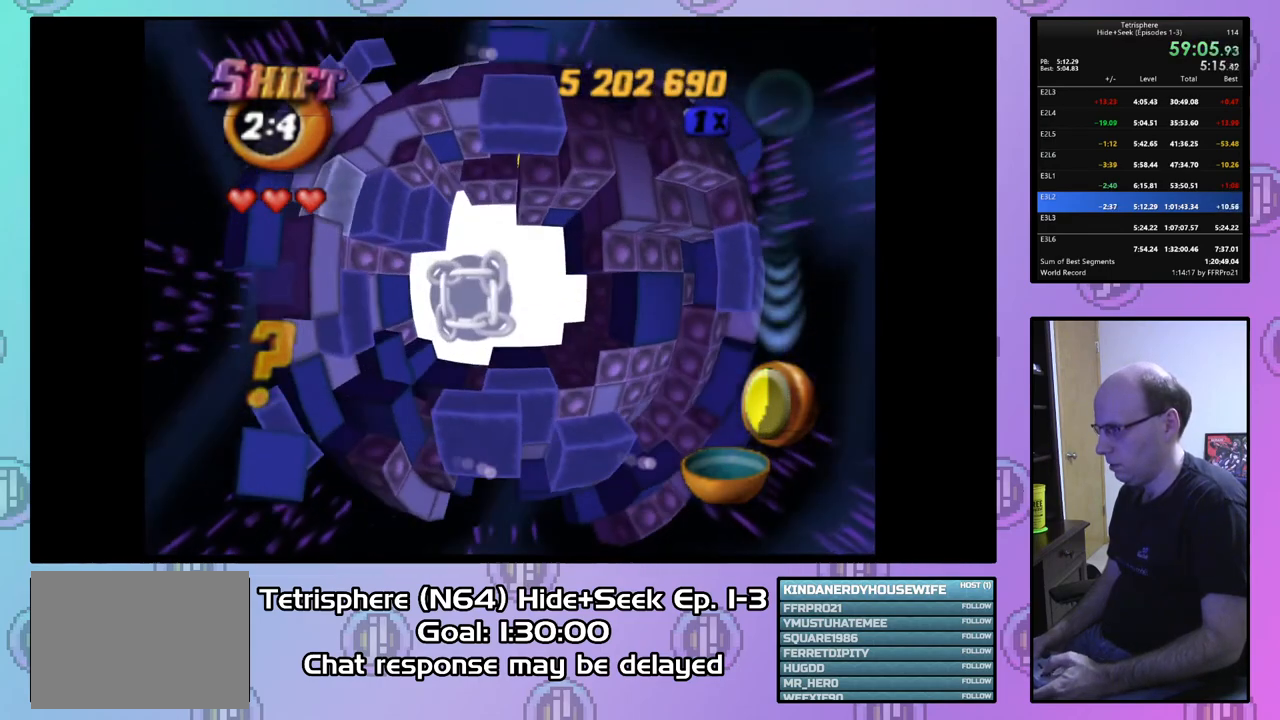
{"buttons": [], "right_stick": "center", "events": [[300, "DPAD_RIGHT", "down"], [467, "DPAD_RIGHT", "up"], [500, "DPAD_UP", "up"]]}
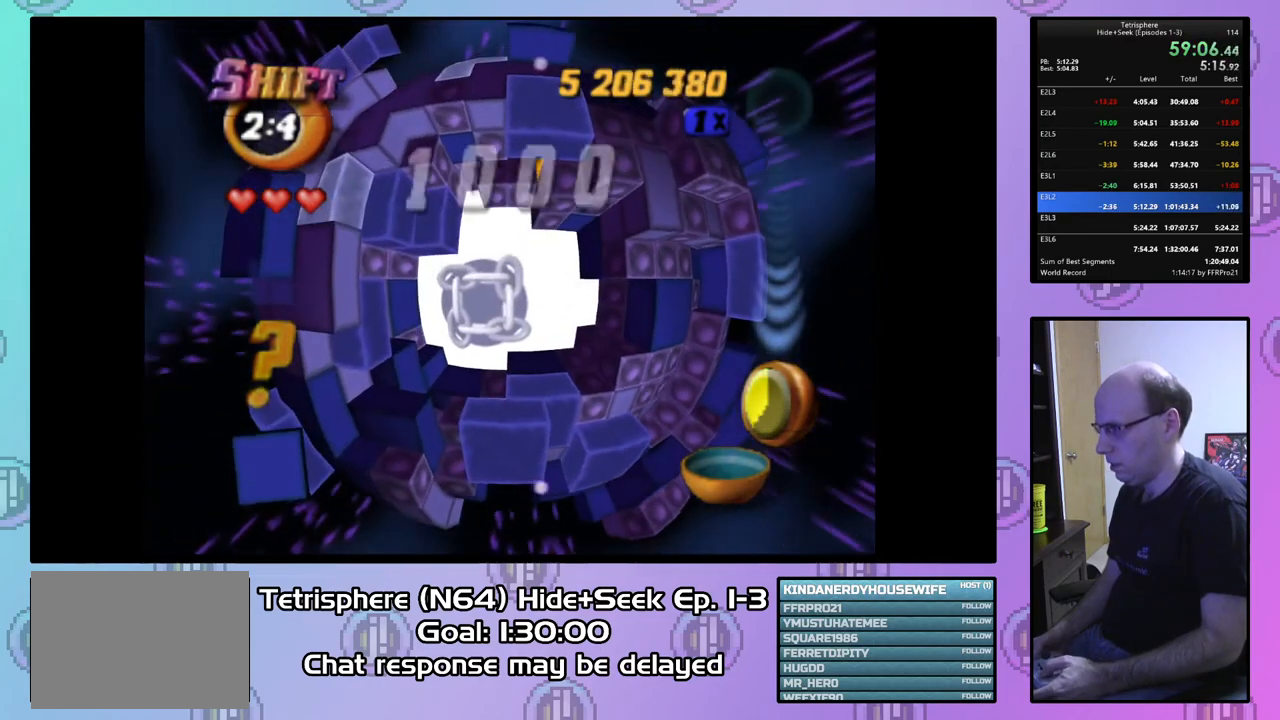
{"buttons": [], "right_stick": "center", "events": []}
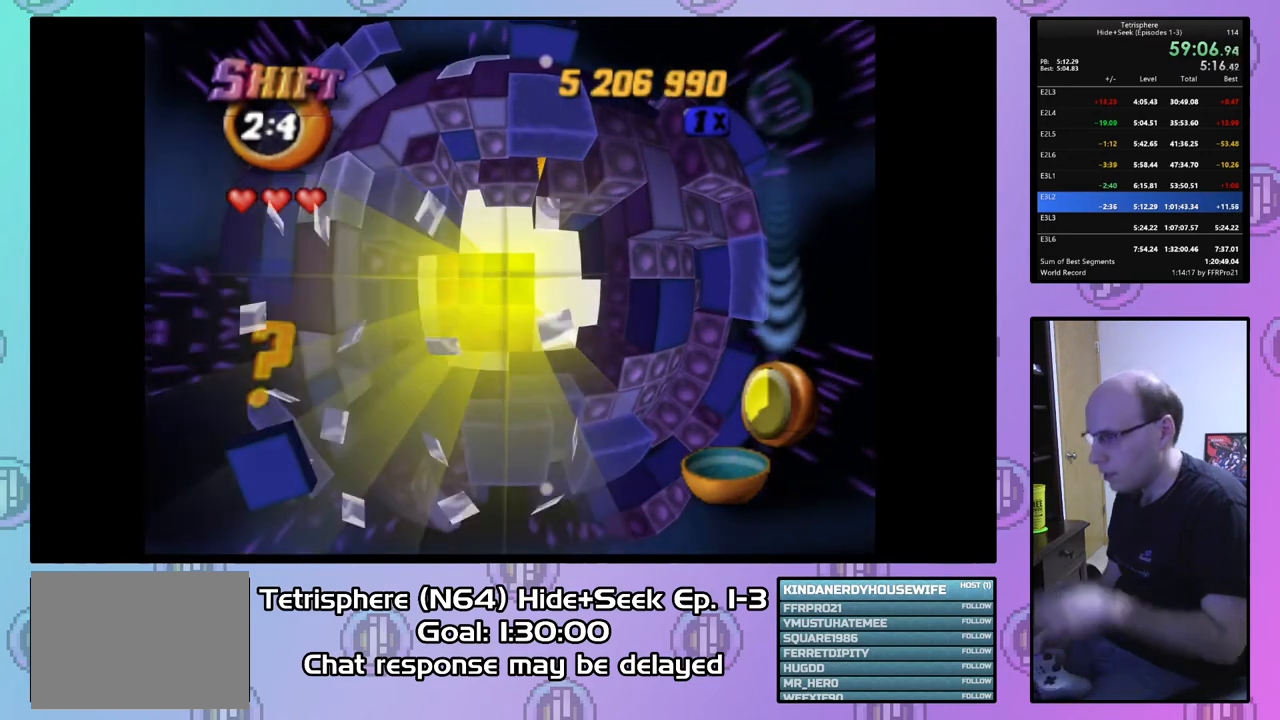
{"buttons": [], "right_stick": "center", "events": [[200, "CIRCLE", "down"], [200, "CROSS", "down"], [333, "CROSS", "up"], [367, "CIRCLE", "up"], [400, "CIRCLE", "down"], [433, "CROSS", "down"], [500, "CIRCLE", "up"], [500, "CROSS", "up"]]}
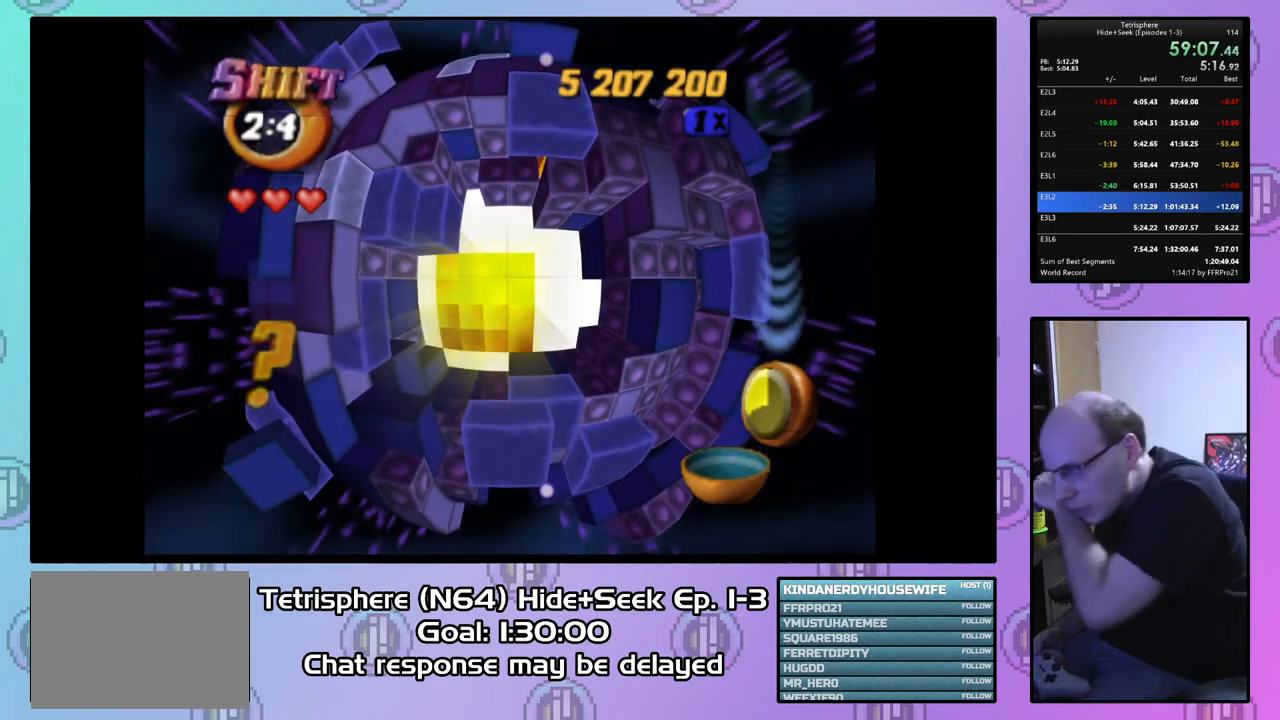
{"buttons": [], "right_stick": "center", "events": [[33, "CIRCLE", "down"], [33, "CROSS", "down"], [133, "CROSS", "up"], [167, "CIRCLE", "up"], [233, "CIRCLE", "down"], [233, "CROSS", "down"], [300, "CIRCLE", "up"], [300, "CROSS", "up"], [367, "CIRCLE", "down"], [367, "CROSS", "down"], [467, "CIRCLE", "up"], [467, "CROSS", "up"]]}
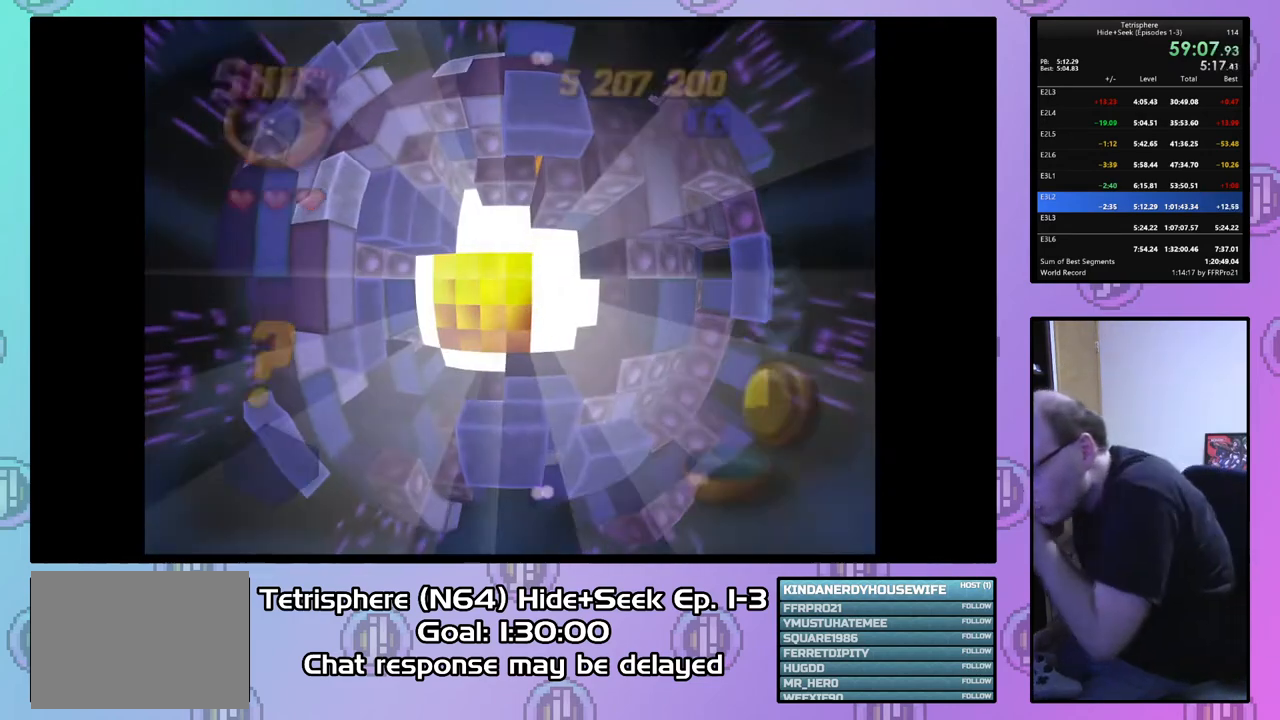
{"buttons": ["CROSS", "CIRCLE"], "right_stick": "center", "events": [[33, "CIRCLE", "down"], [33, "CROSS", "down"], [133, "CIRCLE", "up"], [133, "CROSS", "up"], [200, "CIRCLE", "down"], [200, "CROSS", "down"], [300, "CIRCLE", "up"], [300, "CROSS", "up"], [367, "CIRCLE", "down"], [367, "CROSS", "down"], [433, "CROSS", "up"], [467, "CIRCLE", "up"], [500, "CIRCLE", "down"], [500, "CROSS", "down"]]}
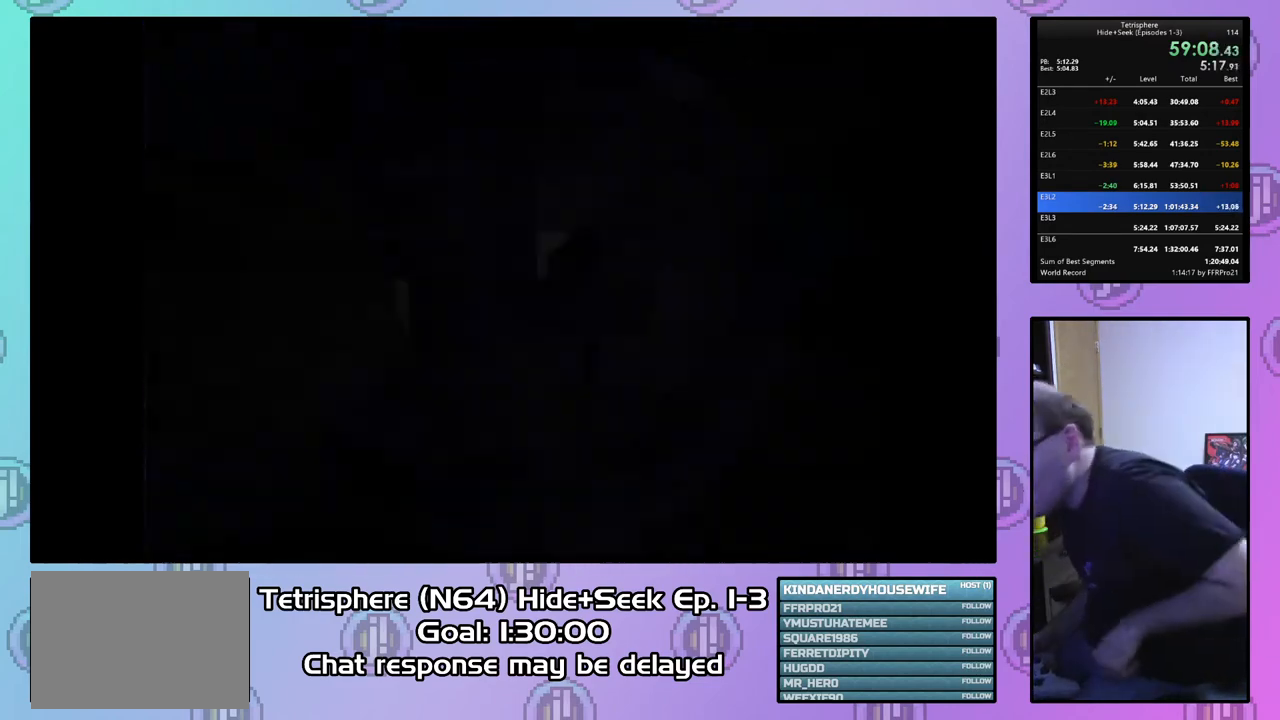
{"buttons": ["CROSS", "CIRCLE"], "right_stick": "center", "events": [[100, "CROSS", "up"], [133, "CIRCLE", "up"], [167, "CIRCLE", "down"], [167, "CROSS", "down"], [267, "CIRCLE", "up"], [267, "CROSS", "up"], [333, "CIRCLE", "down"], [333, "CROSS", "down"], [433, "CIRCLE", "up"], [433, "CROSS", "up"], [500, "CIRCLE", "down"], [500, "CROSS", "down"]]}
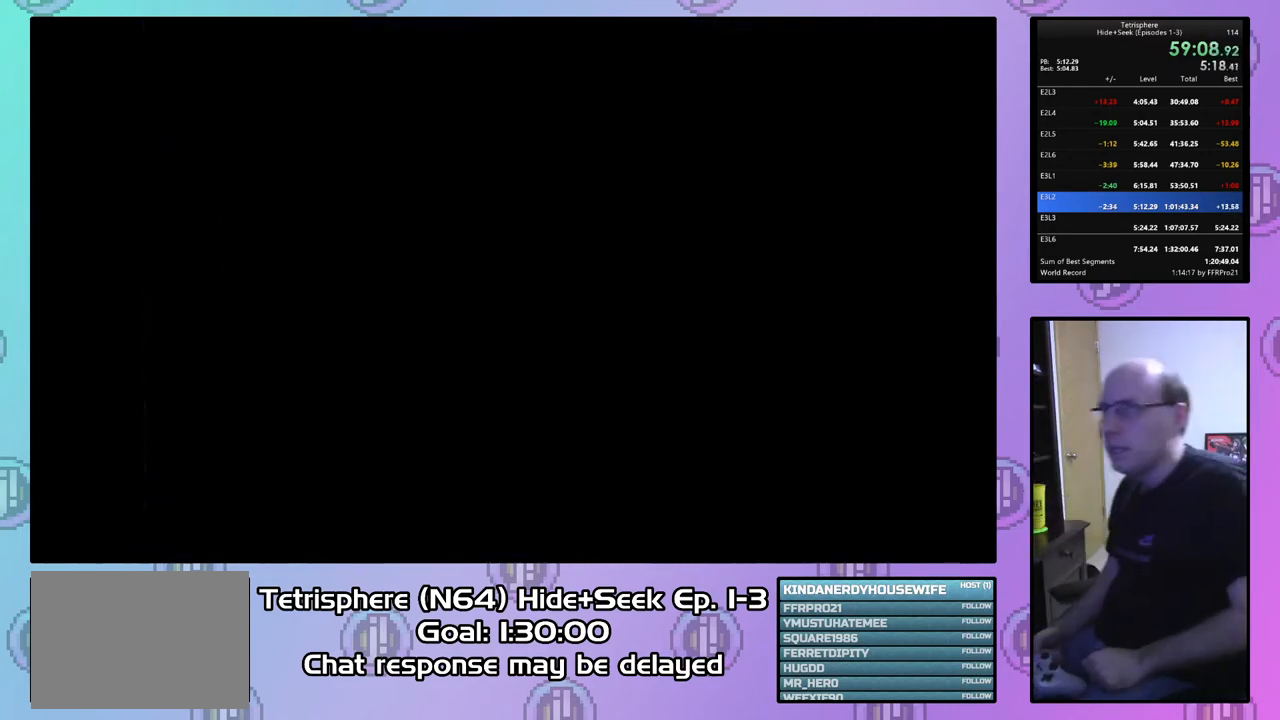
{"buttons": ["CROSS", "CIRCLE"], "right_stick": "center", "events": [[67, "CROSS", "up"], [100, "CIRCLE", "up"], [167, "CIRCLE", "down"], [167, "CROSS", "down"], [233, "CROSS", "up"], [267, "CIRCLE", "up"], [300, "CIRCLE", "down"], [300, "CROSS", "down"], [400, "CROSS", "up"], [433, "CIRCLE", "up"], [467, "CIRCLE", "down"], [467, "CROSS", "down"]]}
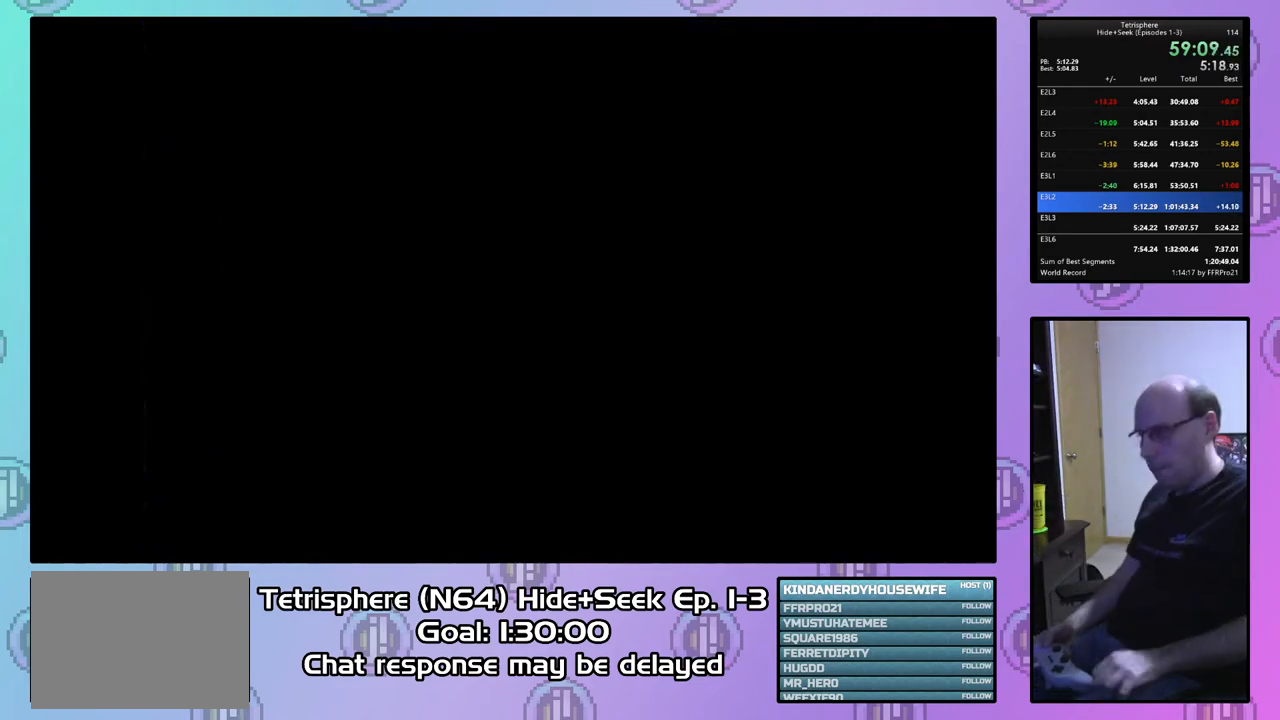
{"buttons": ["CROSS", "CIRCLE"], "right_stick": "center", "events": [[33, "CROSS", "up"], [67, "CIRCLE", "up"], [133, "CIRCLE", "down"], [133, "CROSS", "down"], [233, "CIRCLE", "up"], [233, "CROSS", "up"], [300, "CIRCLE", "down"], [300, "CROSS", "down"], [400, "CIRCLE", "up"], [400, "CROSS", "up"], [467, "CIRCLE", "down"], [467, "CROSS", "down"]]}
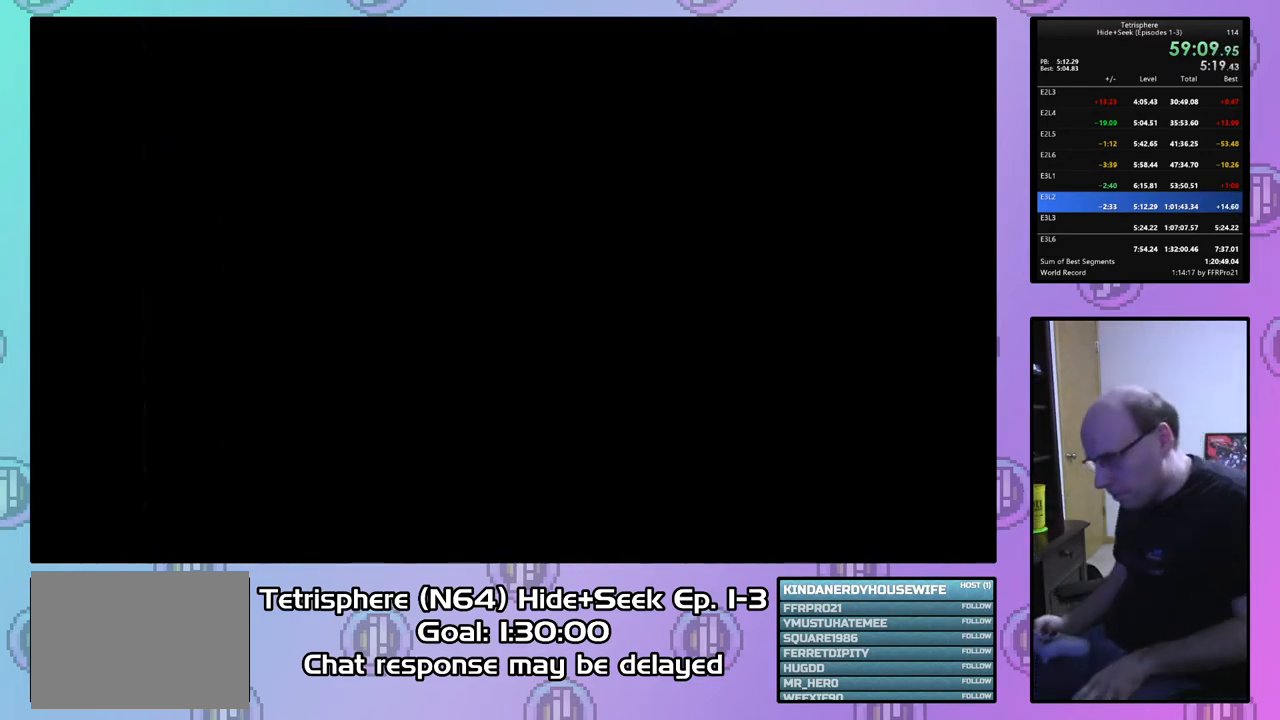
{"buttons": ["CROSS", "CIRCLE"], "right_stick": "center", "events": [[67, "CIRCLE", "up"], [67, "CROSS", "up"], [133, "CIRCLE", "down"], [167, "CROSS", "down"], [267, "CIRCLE", "up"], [267, "CROSS", "up"], [333, "CIRCLE", "down"], [333, "CROSS", "down"], [433, "CIRCLE", "up"], [433, "CROSS", "up"], [467, "CIRCLE", "down"], [500, "CROSS", "down"]]}
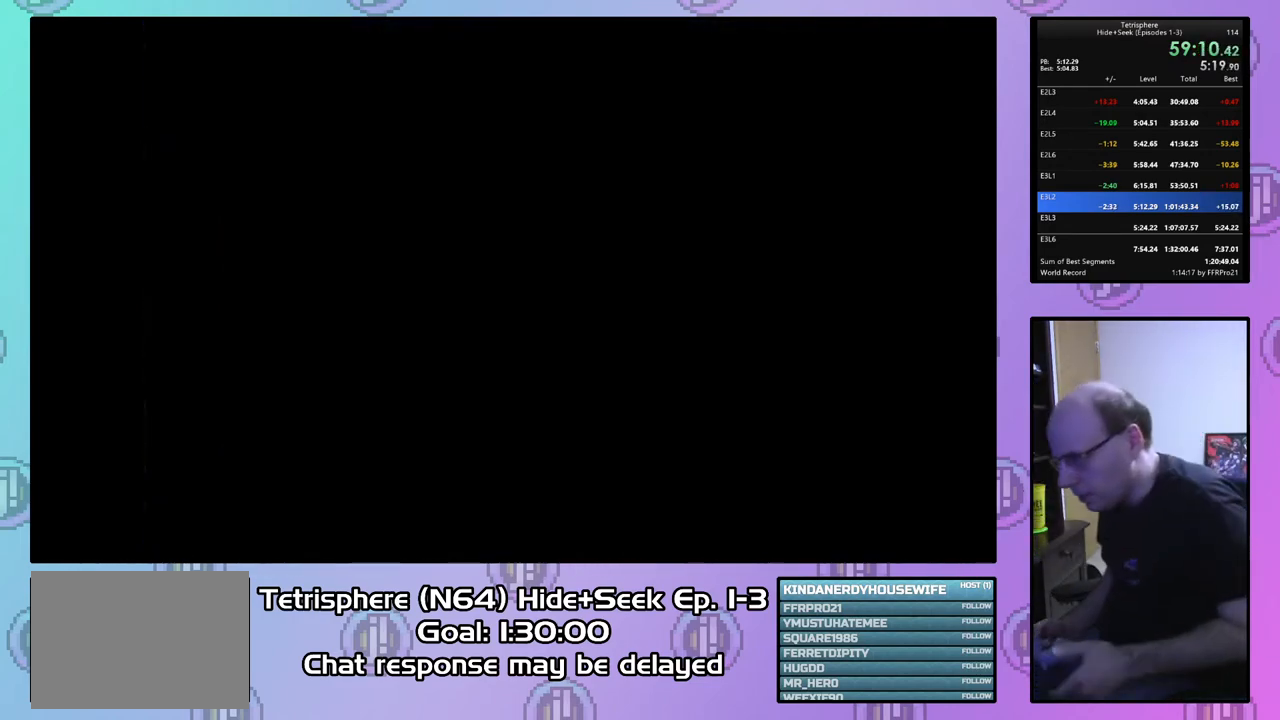
{"buttons": ["CROSS", "CIRCLE"], "right_stick": "center", "events": [[67, "CROSS", "up"], [100, "CIRCLE", "up"], [167, "CIRCLE", "down"], [167, "CROSS", "down"], [233, "CROSS", "up"], [267, "CIRCLE", "up"], [333, "CIRCLE", "down"], [333, "CROSS", "down"], [433, "CIRCLE", "up"], [433, "CROSS", "up"], [500, "CIRCLE", "down"], [500, "CROSS", "down"]]}
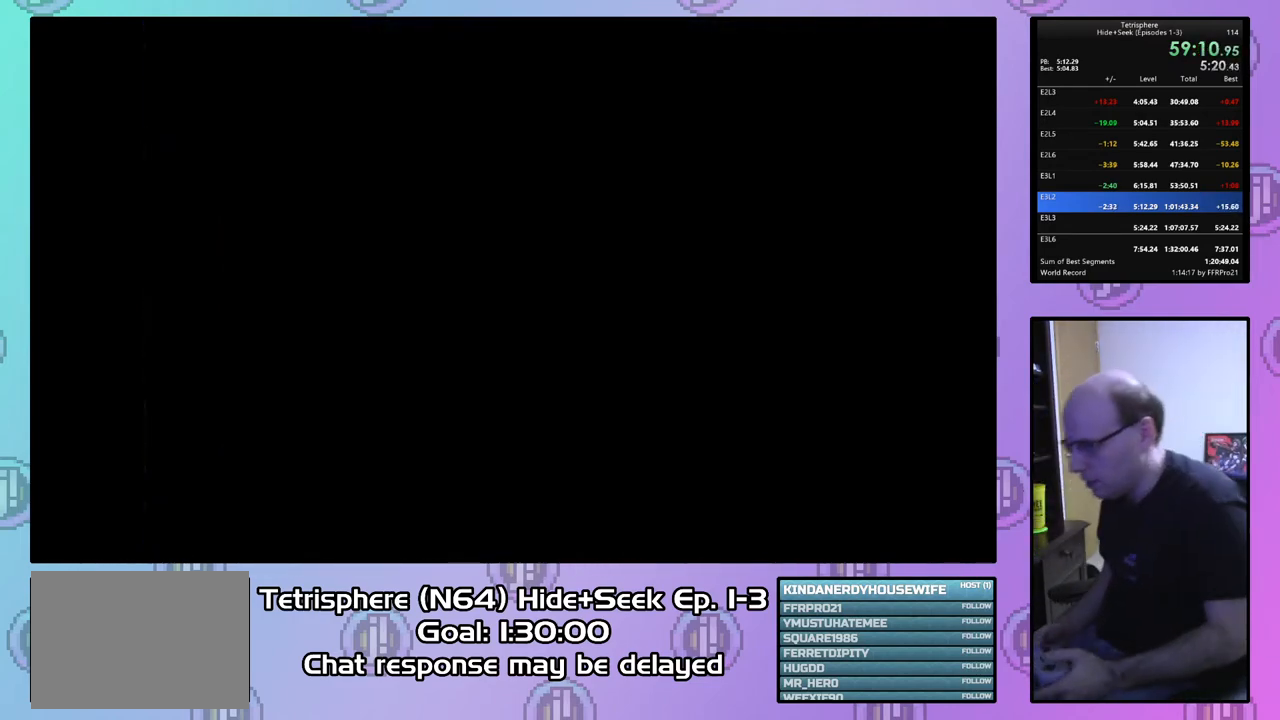
{"buttons": ["CROSS", "CIRCLE"], "right_stick": "center", "events": [[100, "CIRCLE", "up"], [100, "CROSS", "up"], [167, "CIRCLE", "down"], [167, "CROSS", "down"], [267, "CIRCLE", "up"], [267, "CROSS", "up"], [333, "CIRCLE", "down"], [333, "CROSS", "down"], [433, "CIRCLE", "up"], [433, "CROSS", "up"], [500, "CIRCLE", "down"], [500, "CROSS", "down"]]}
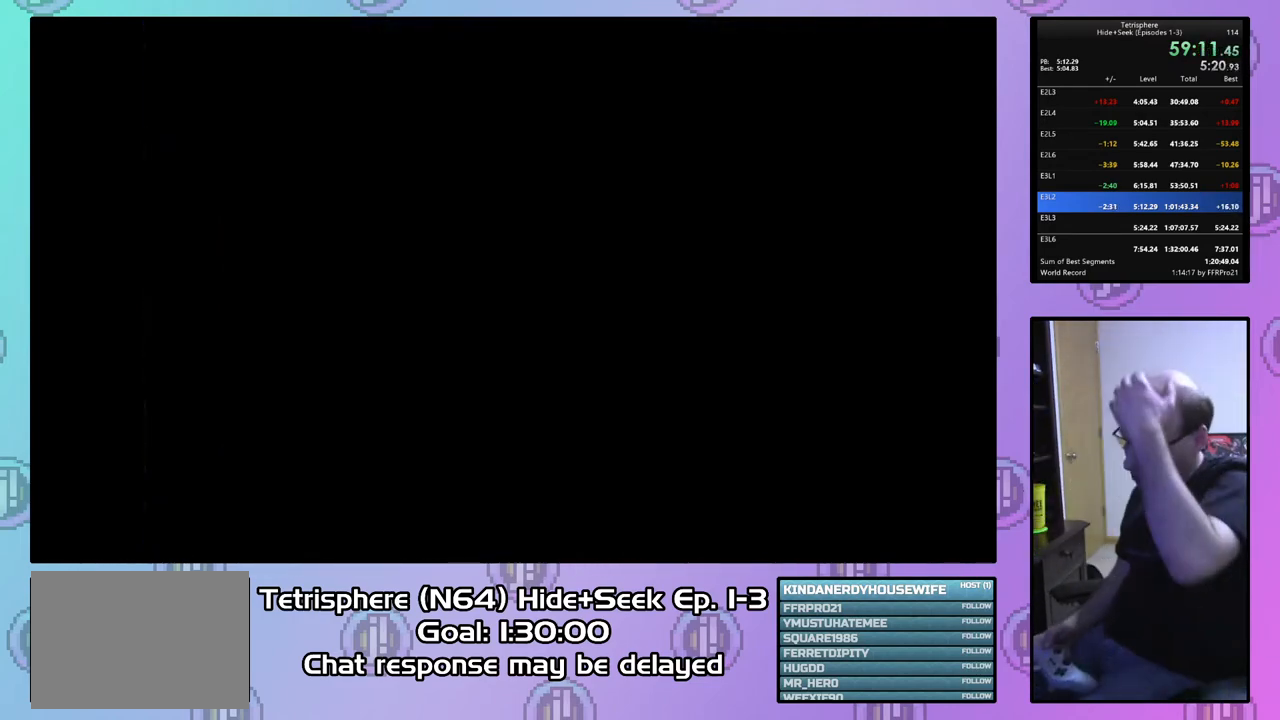
{"buttons": ["CIRCLE"], "right_stick": "center", "events": [[100, "CROSS", "up"], [133, "CIRCLE", "up"], [167, "CIRCLE", "down"], [200, "CROSS", "down"], [267, "CROSS", "up"], [300, "CIRCLE", "up"], [367, "CIRCLE", "down"], [367, "CROSS", "down"], [433, "CROSS", "up"], [467, "CIRCLE", "up"], [500, "CIRCLE", "down"]]}
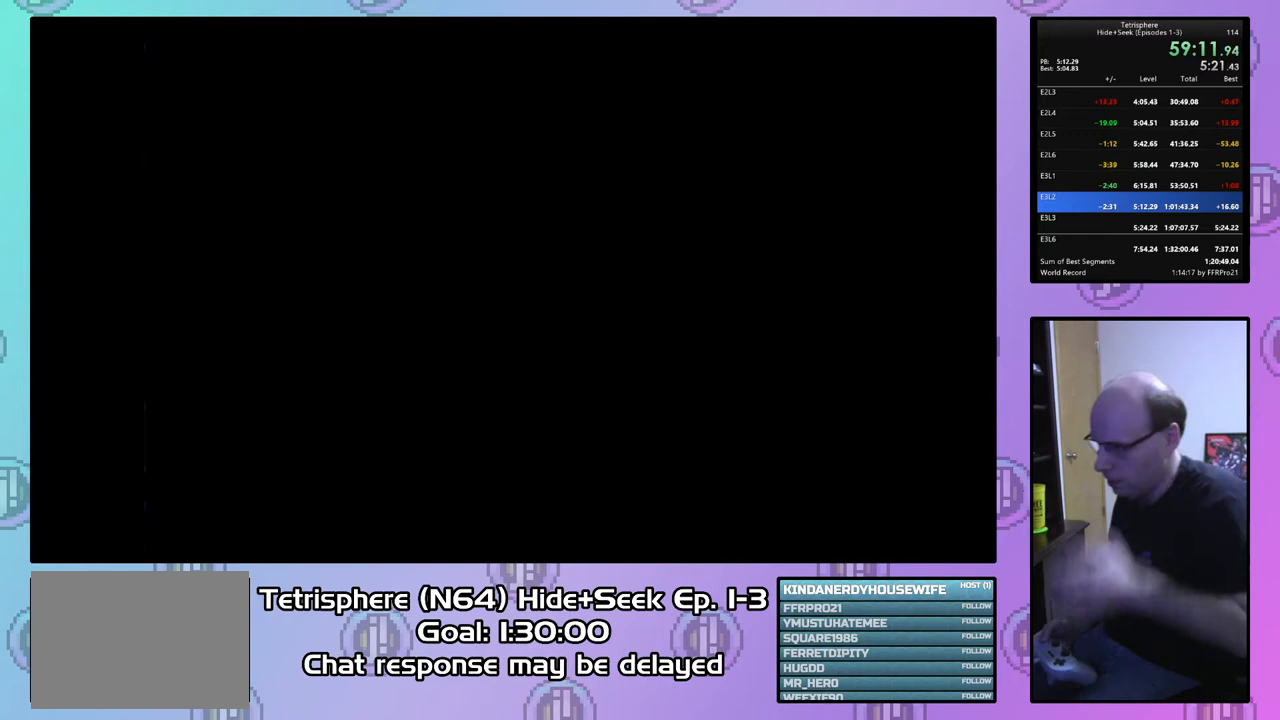
{"buttons": [], "right_stick": "center", "events": [[33, "CROSS", "down"], [100, "CROSS", "up"], [133, "CIRCLE", "up"], [200, "CIRCLE", "down"], [200, "CROSS", "down"], [300, "CROSS", "up"], [333, "CIRCLE", "up"], [367, "CIRCLE", "down"], [400, "CROSS", "down"], [467, "CROSS", "up"], [500, "CIRCLE", "up"]]}
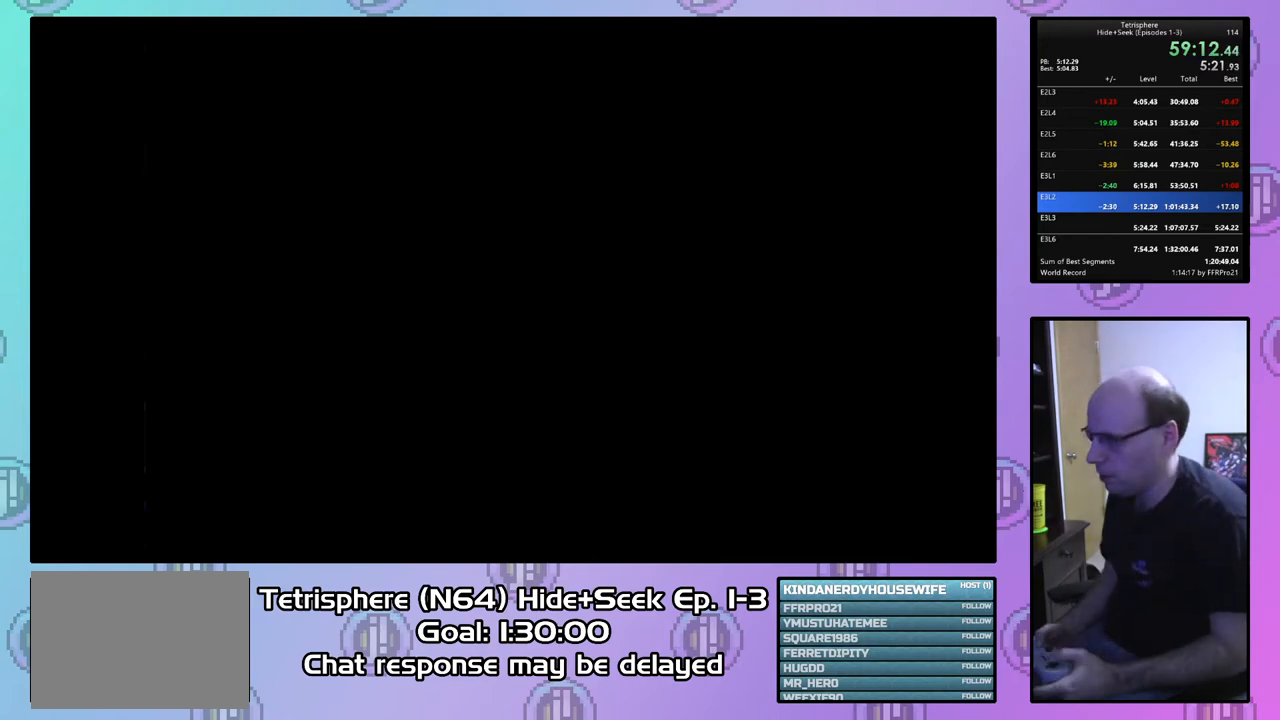
{"buttons": [], "right_stick": "center", "events": [[33, "CROSS", "down"], [133, "CROSS", "up"], [200, "CIRCLE", "down"], [233, "CROSS", "down"], [333, "CIRCLE", "up"], [333, "CROSS", "up"], [400, "CROSS", "down"], [467, "CROSS", "up"]]}
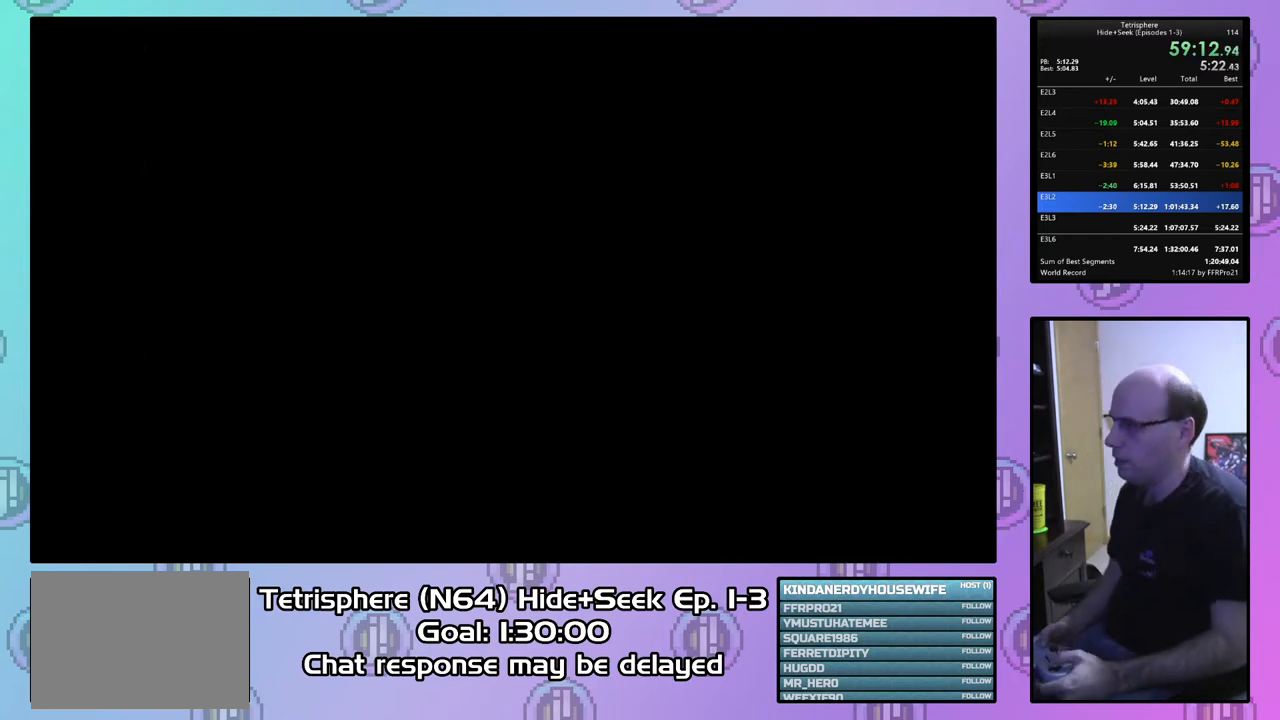
{"buttons": [], "right_stick": "center", "events": [[67, "CIRCLE", "down"], [67, "CROSS", "down"], [133, "CROSS", "up"], [167, "CIRCLE", "up"], [200, "CIRCLE", "down"], [233, "CROSS", "down"], [333, "CIRCLE", "up"], [333, "CROSS", "up"], [400, "CIRCLE", "down"], [400, "CROSS", "down"], [500, "CIRCLE", "up"], [500, "CROSS", "up"]]}
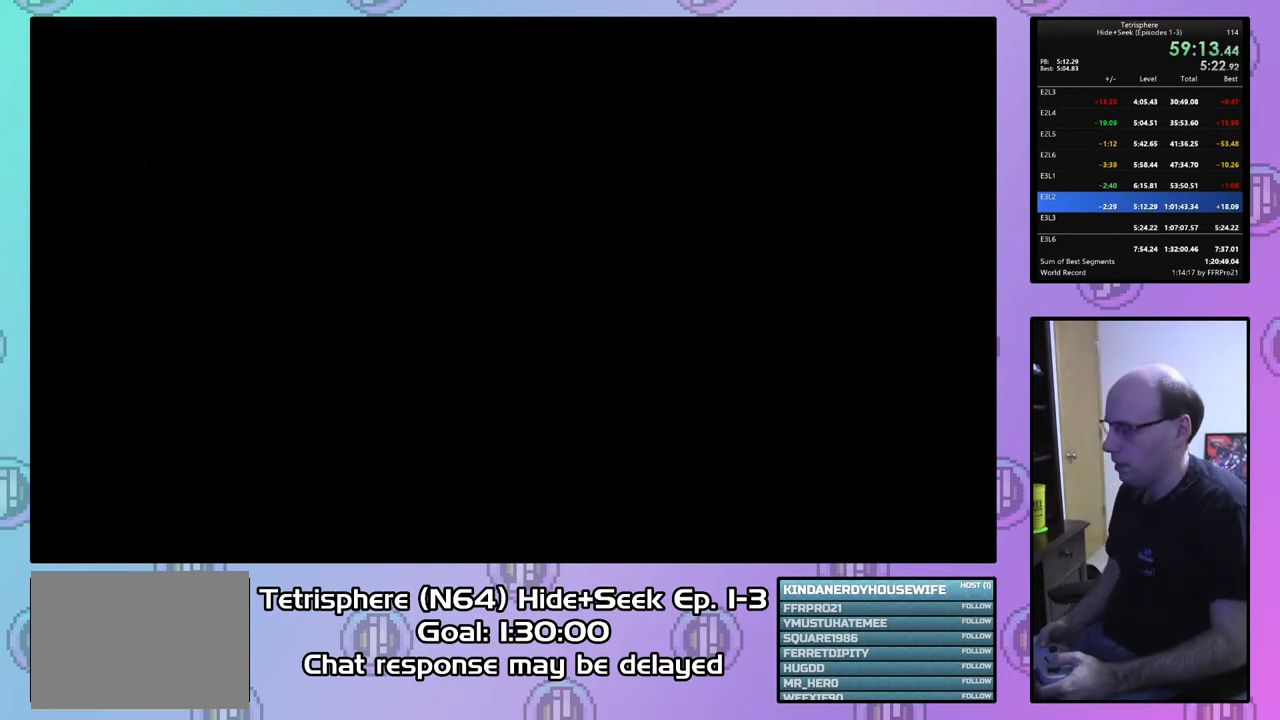
{"buttons": [], "right_stick": "center", "events": [[67, "CIRCLE", "down"], [67, "CROSS", "down"], [167, "CIRCLE", "up"], [167, "CROSS", "up"], [267, "CIRCLE", "down"], [267, "CROSS", "down"], [367, "CIRCLE", "up"], [367, "CROSS", "up"], [433, "CIRCLE", "down"], [433, "CROSS", "down"], [500, "CIRCLE", "up"], [500, "CROSS", "up"]]}
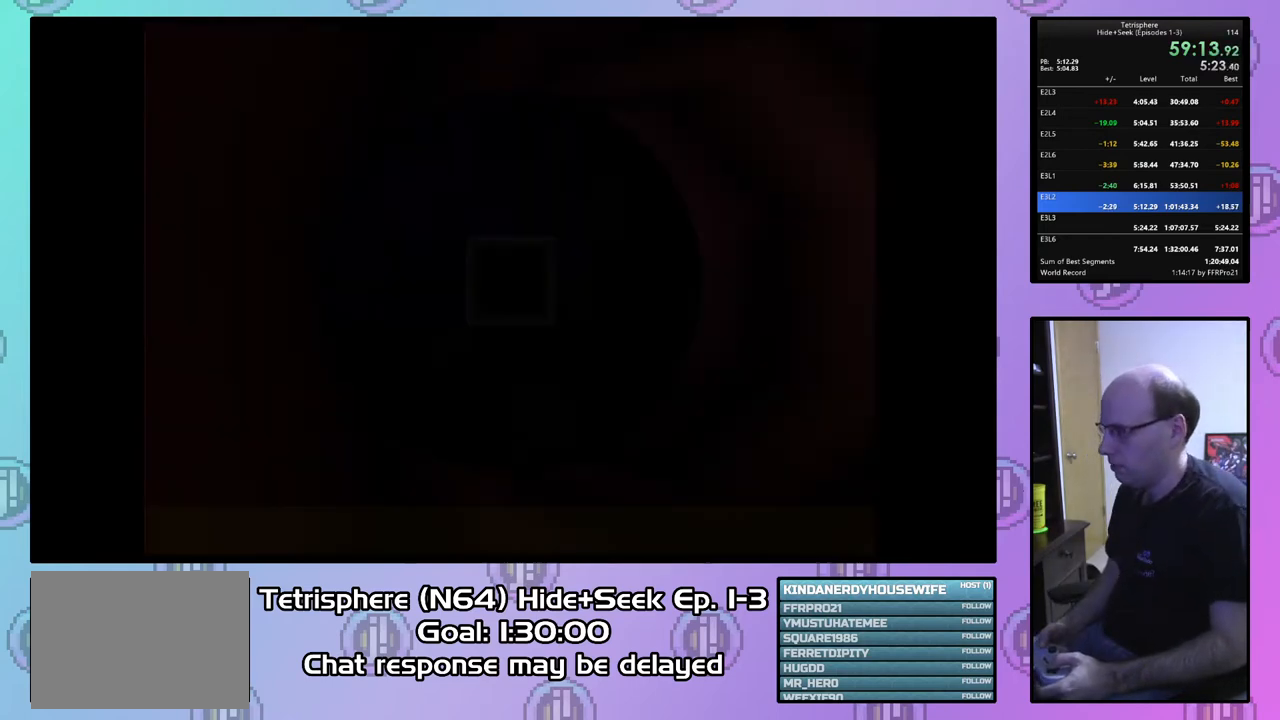
{"buttons": [], "right_stick": "center", "events": [[400, "DPAD_LEFT", "down"], [467, "DPAD_LEFT", "up"]]}
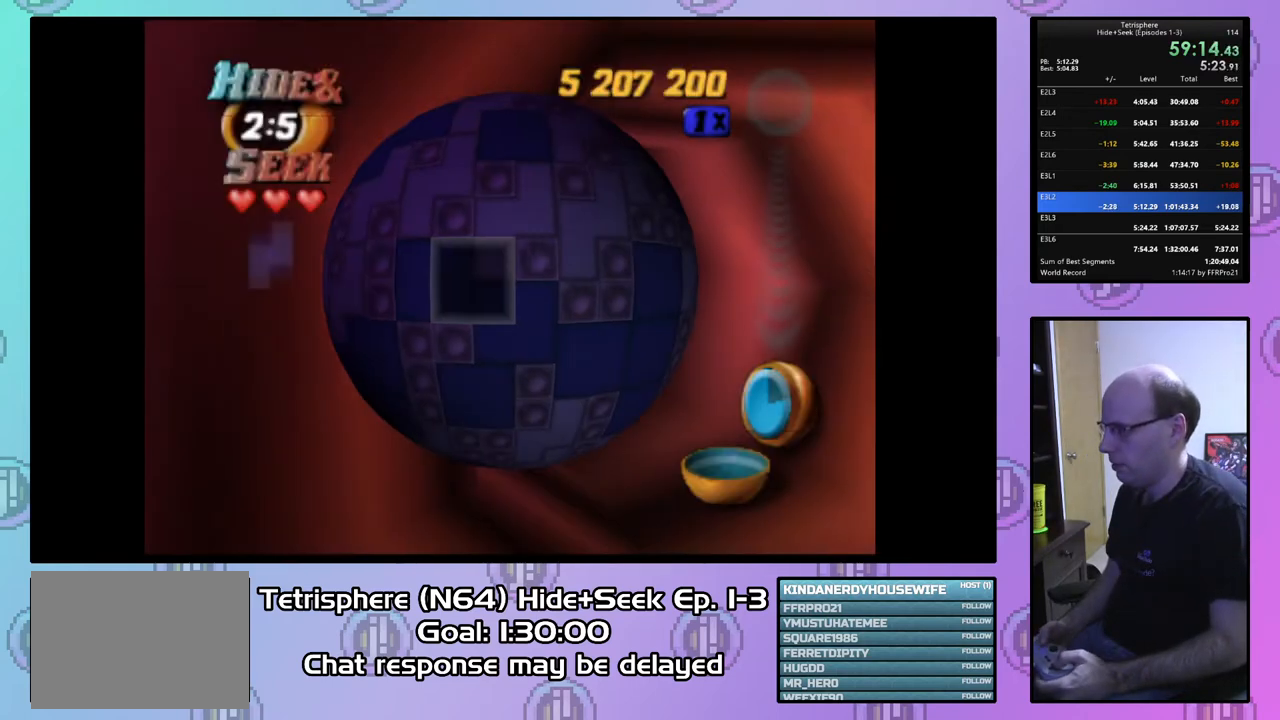
{"buttons": [], "right_stick": "center", "events": [[133, "DPAD_UP", "down"], [233, "DPAD_UP", "up"], [400, "DPAD_LEFT", "down"], [500, "DPAD_LEFT", "up"]]}
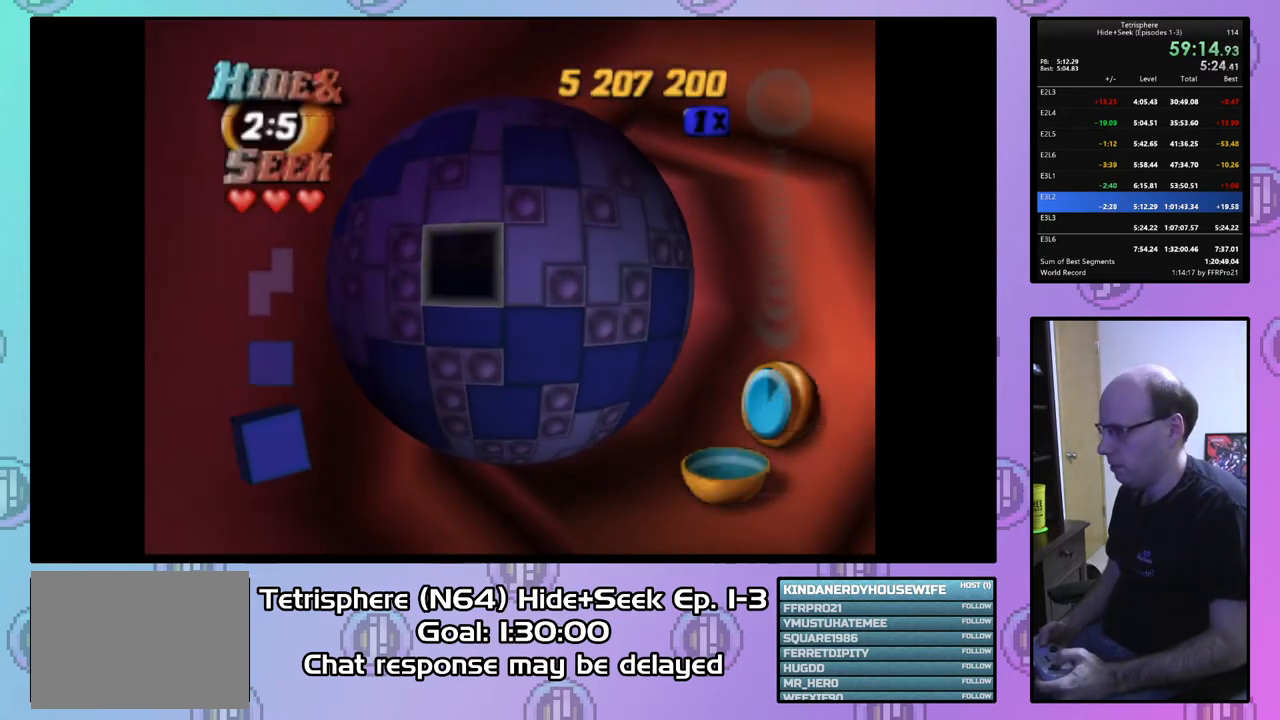
{"buttons": [], "right_stick": "center", "events": [[67, "DPAD_DOWN", "down"], [167, "DPAD_DOWN", "up"], [200, "SQUARE", "down"], [300, "DPAD_DOWN", "down"], [400, "DPAD_DOWN", "up"], [500, "SQUARE", "up"]]}
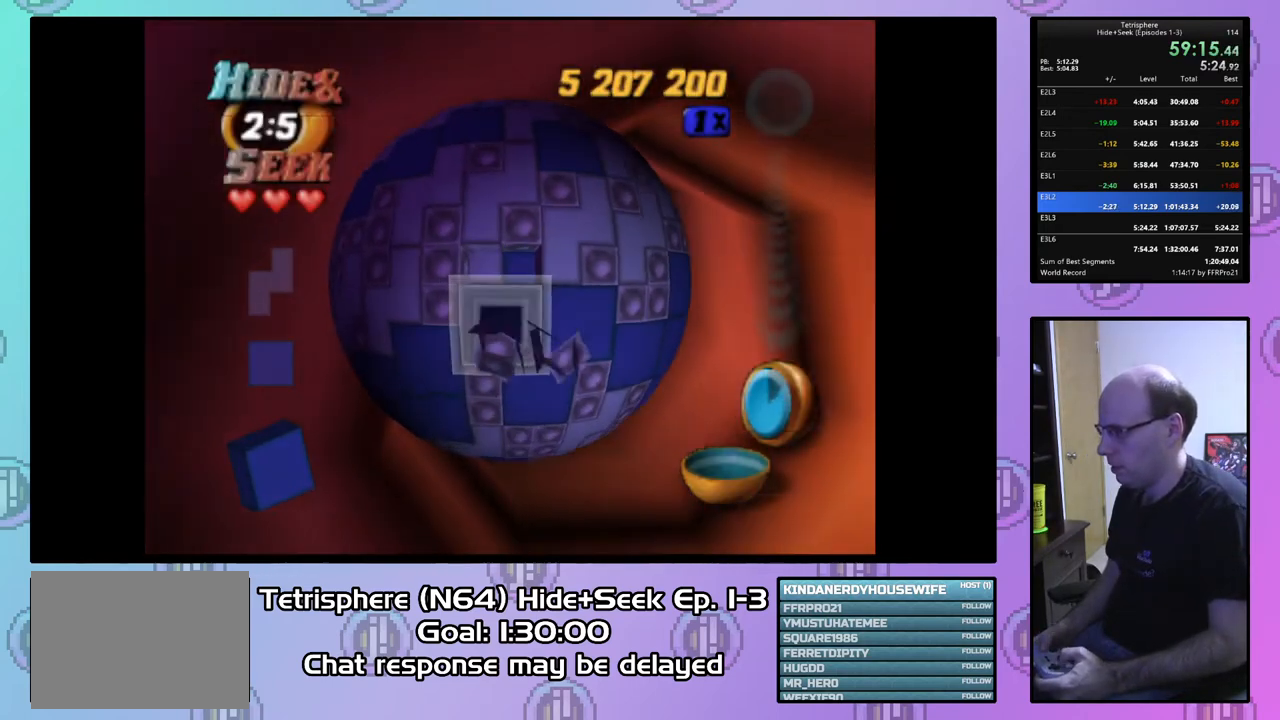
{"buttons": ["DPAD_UP"], "right_stick": "center", "events": [[100, "CIRCLE", "down"], [200, "CIRCLE", "up"], [200, "DPAD_UP", "down"], [267, "DPAD_UP", "up"], [367, "DPAD_UP", "down"], [433, "DPAD_UP", "up"], [500, "DPAD_UP", "down"]]}